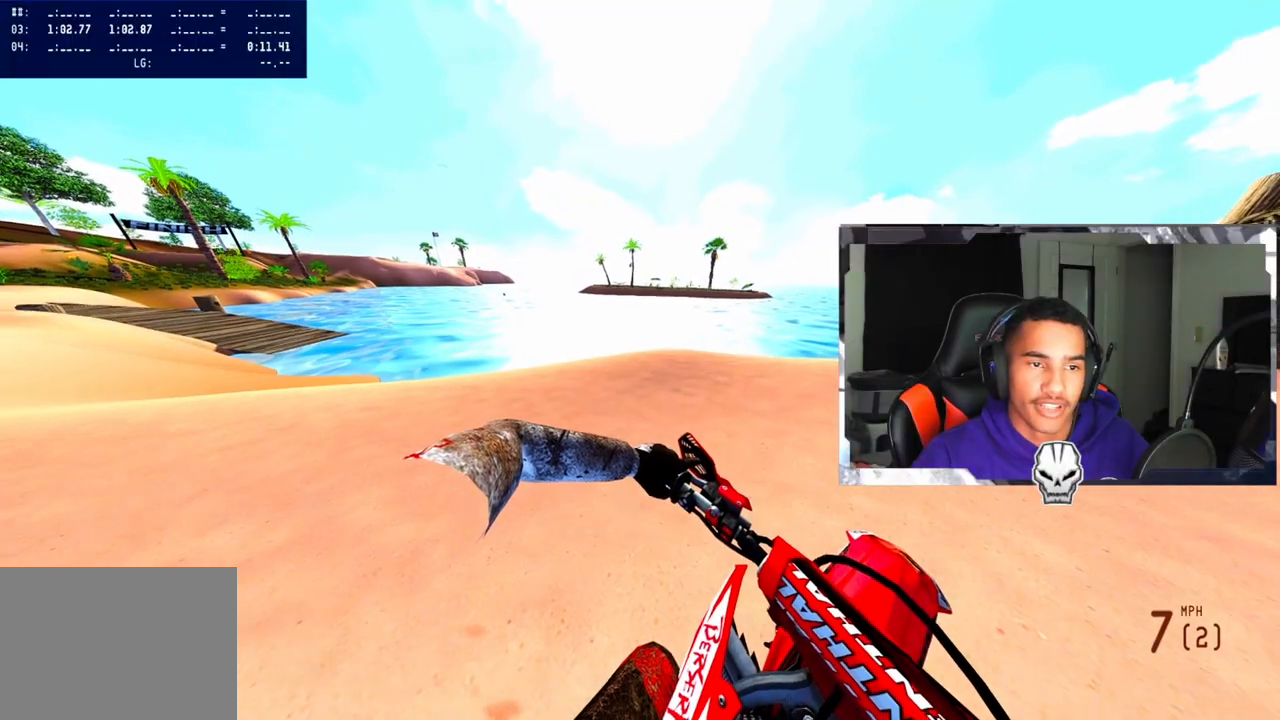
Gameplay with a controller (PlayStation layout); each line is a JSON object with the inputs held at the frame after it. "events" lists button and stick changes between this image and that frame as [ms after this image, input, new state], when the widget could be followed in between.
{"buttons": ["DPAD_LEFT"], "left_stick": "center", "right_stick": "center", "events": [[33, "right_stick", "center"]]}
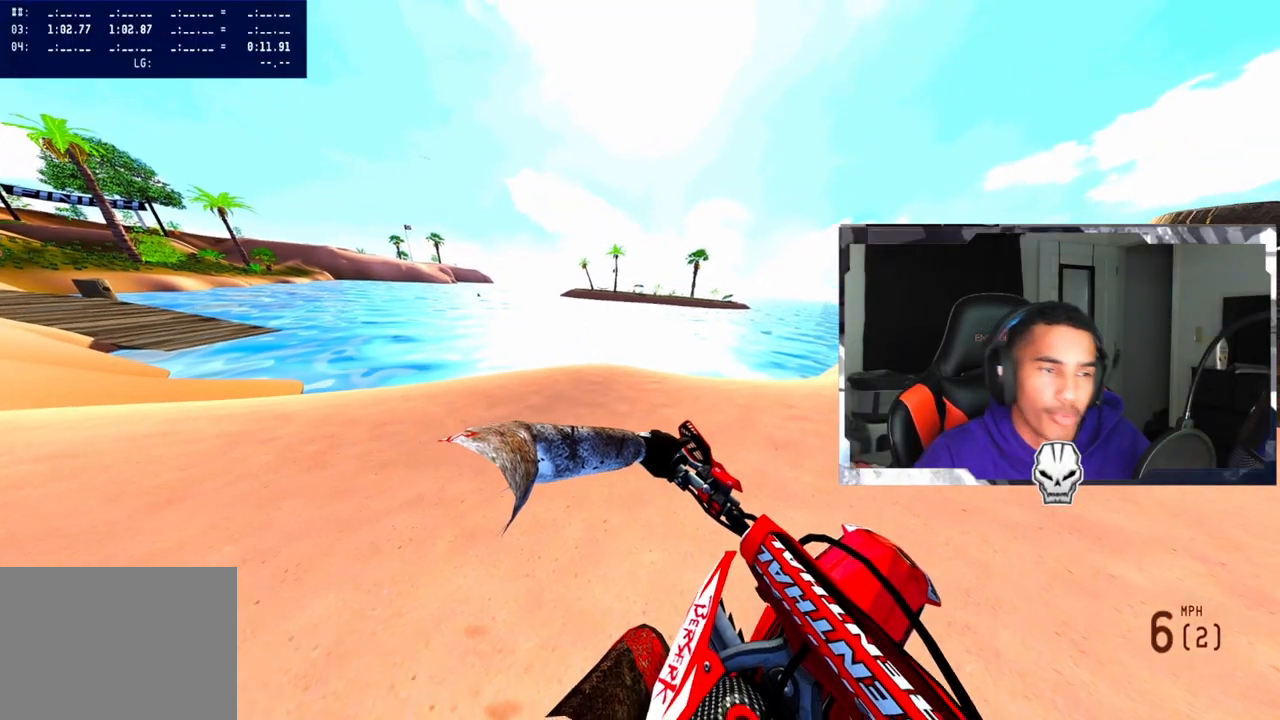
{"buttons": ["L2", "DPAD_LEFT"], "left_stick": "center", "right_stick": "center", "events": [[100, "L2", "down"]]}
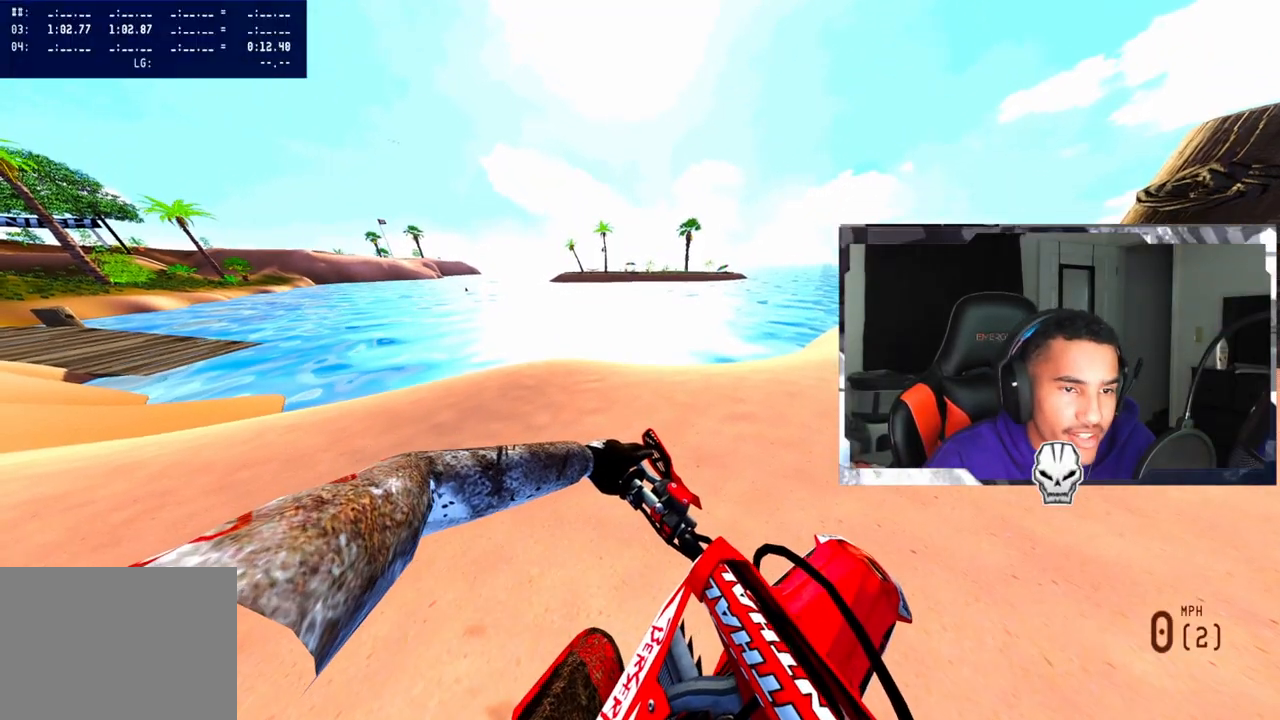
{"buttons": ["DPAD_LEFT"], "left_stick": "center", "right_stick": "center", "events": [[400, "L2", "up"]]}
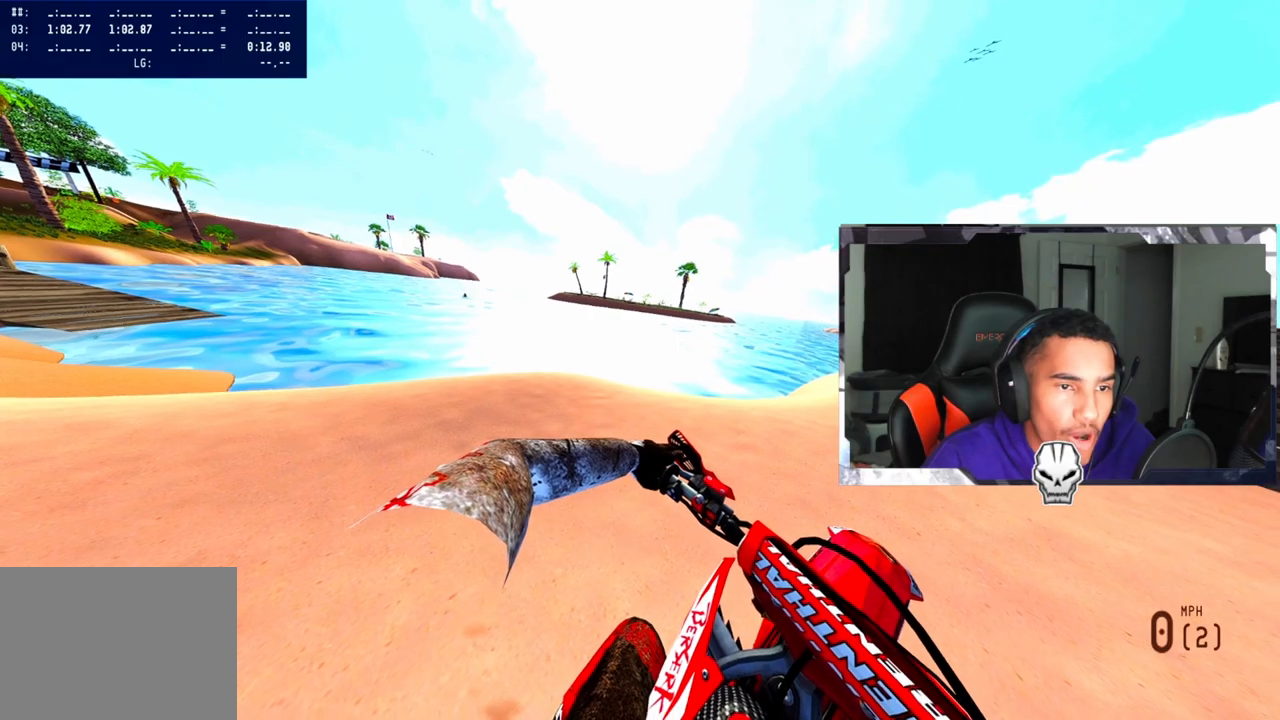
{"buttons": ["R2"], "left_stick": "center", "right_stick": "up", "events": [[67, "R2", "down"], [200, "right_stick", "up"], [333, "DPAD_LEFT", "up"]]}
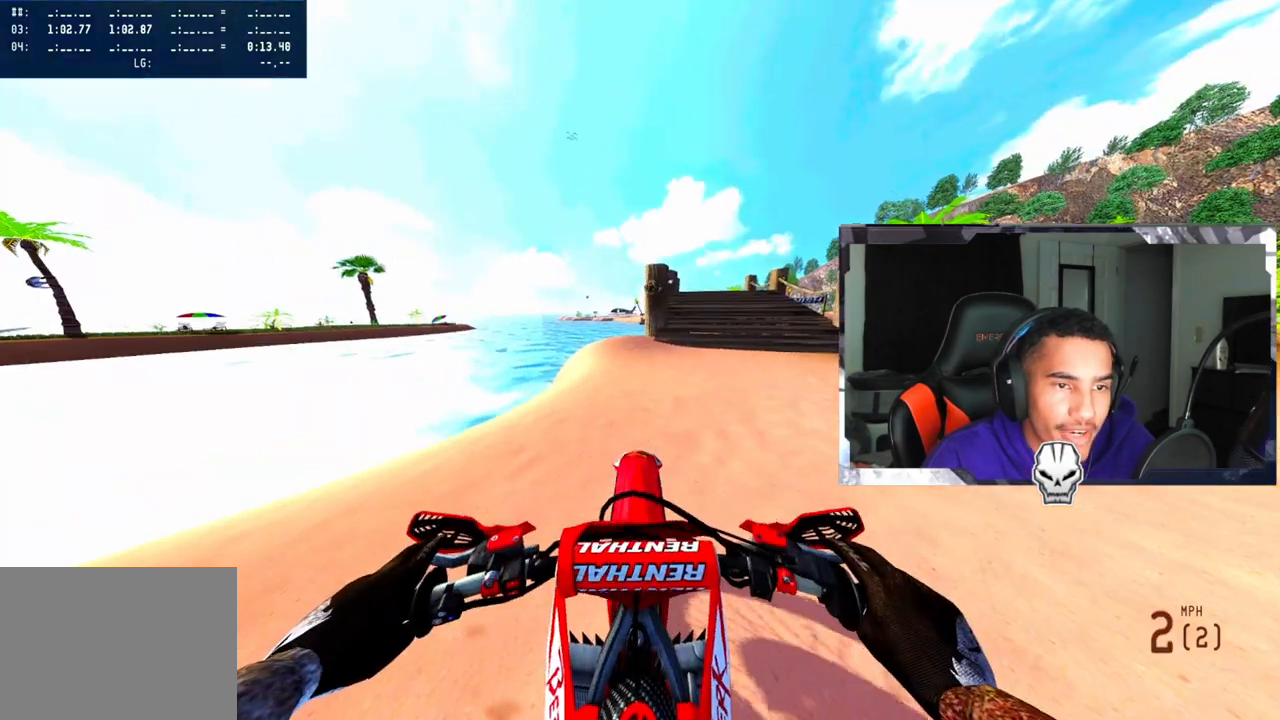
{"buttons": ["R2"], "left_stick": "up-left", "right_stick": "up", "events": [[100, "left_stick", "up-left"]]}
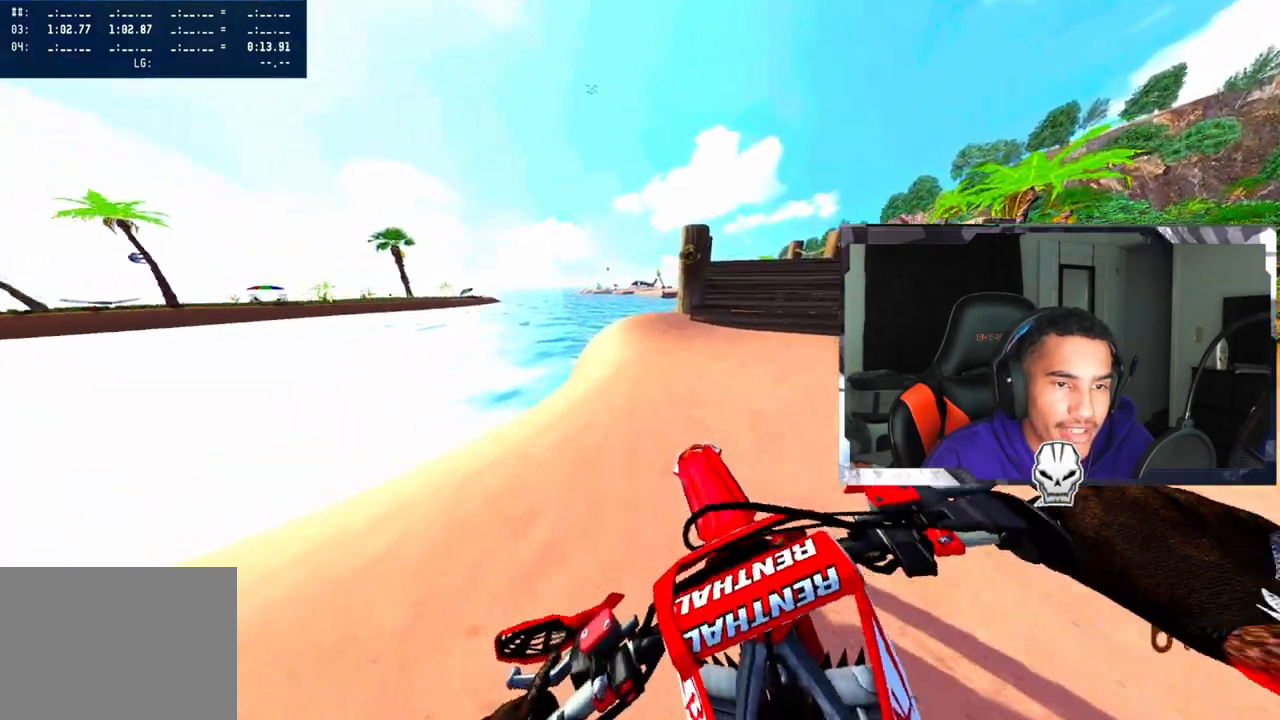
{"buttons": [], "left_stick": "center", "right_stick": "center", "events": [[150, "left_stick", "center"], [167, "R2", "up"], [267, "right_stick", "center"], [367, "L2", "down"], [500, "L2", "up"]]}
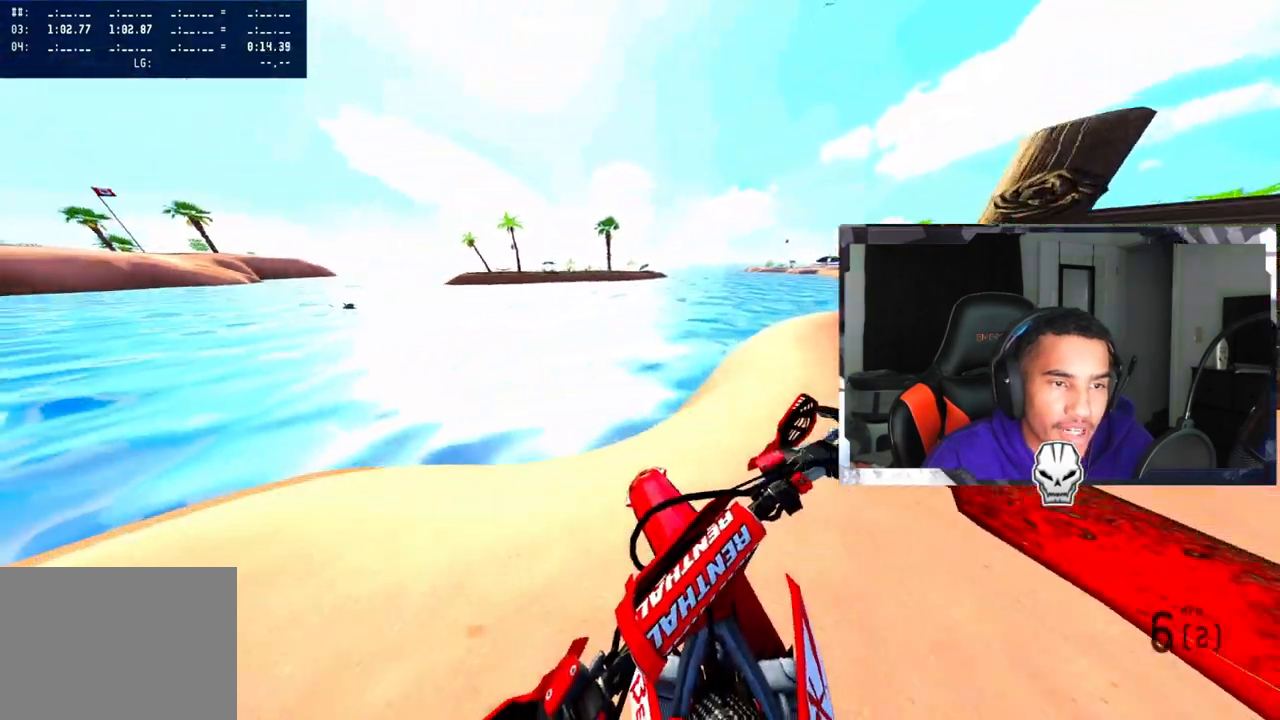
{"buttons": [], "left_stick": "center", "right_stick": "center", "events": [[333, "R2", "down"], [350, "left_stick", "up-right"], [483, "R2", "up"], [483, "left_stick", "center"]]}
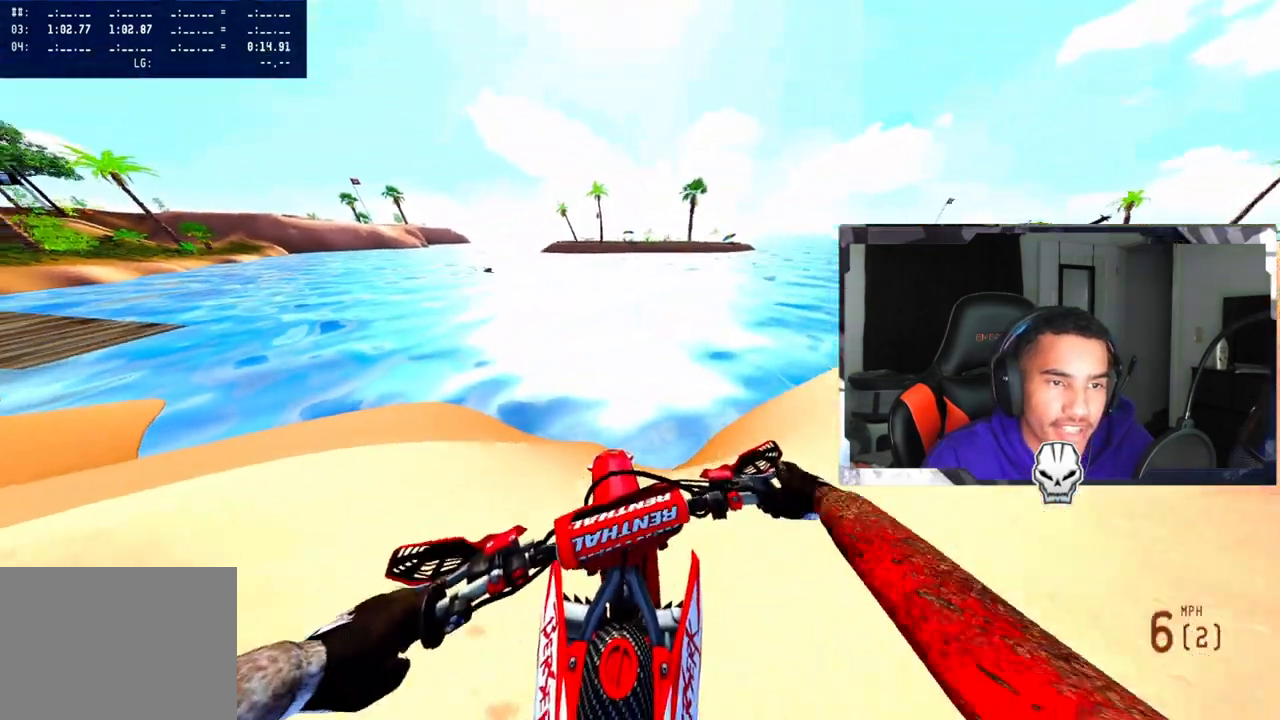
{"buttons": ["R2"], "left_stick": "center", "right_stick": "center", "events": [[33, "left_stick", "up-right"], [50, "R2", "down"], [183, "R2", "up"], [233, "left_stick", "center"], [300, "R2", "down"]]}
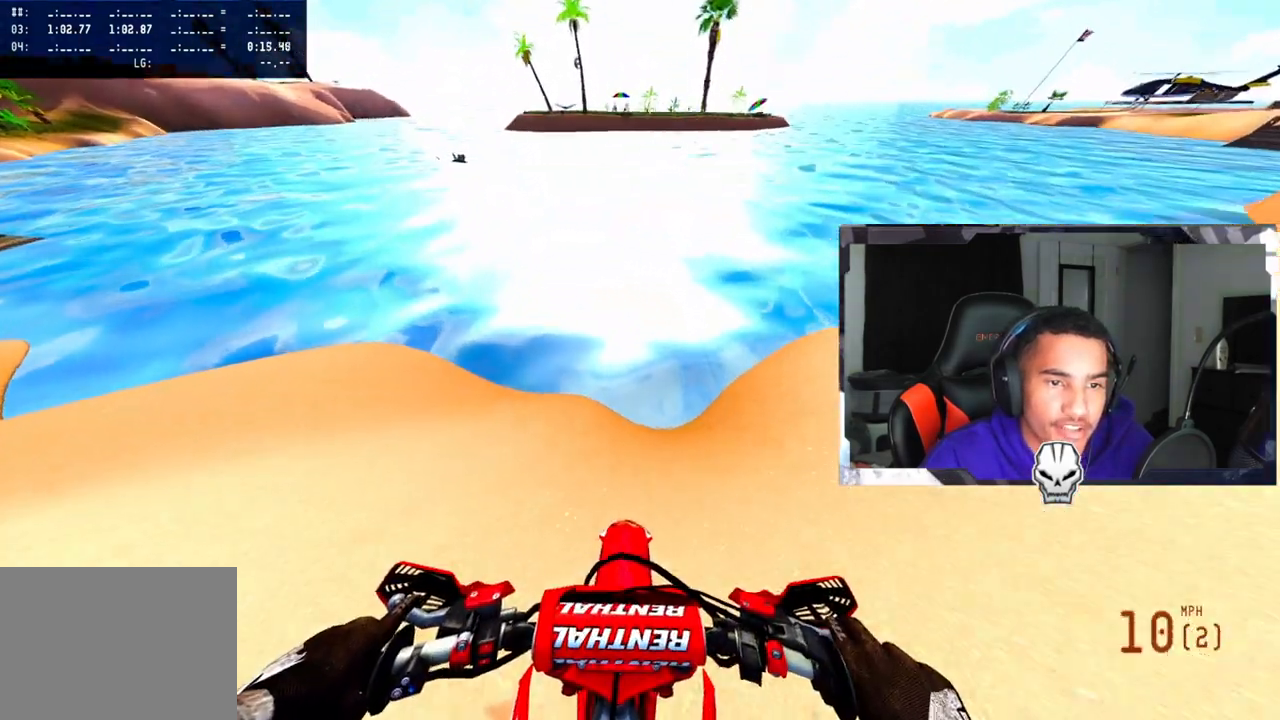
{"buttons": ["R2"], "left_stick": "center", "right_stick": "center", "events": [[33, "R3", "down"], [83, "R3", "up"], [117, "R2", "up"], [300, "R2", "down"]]}
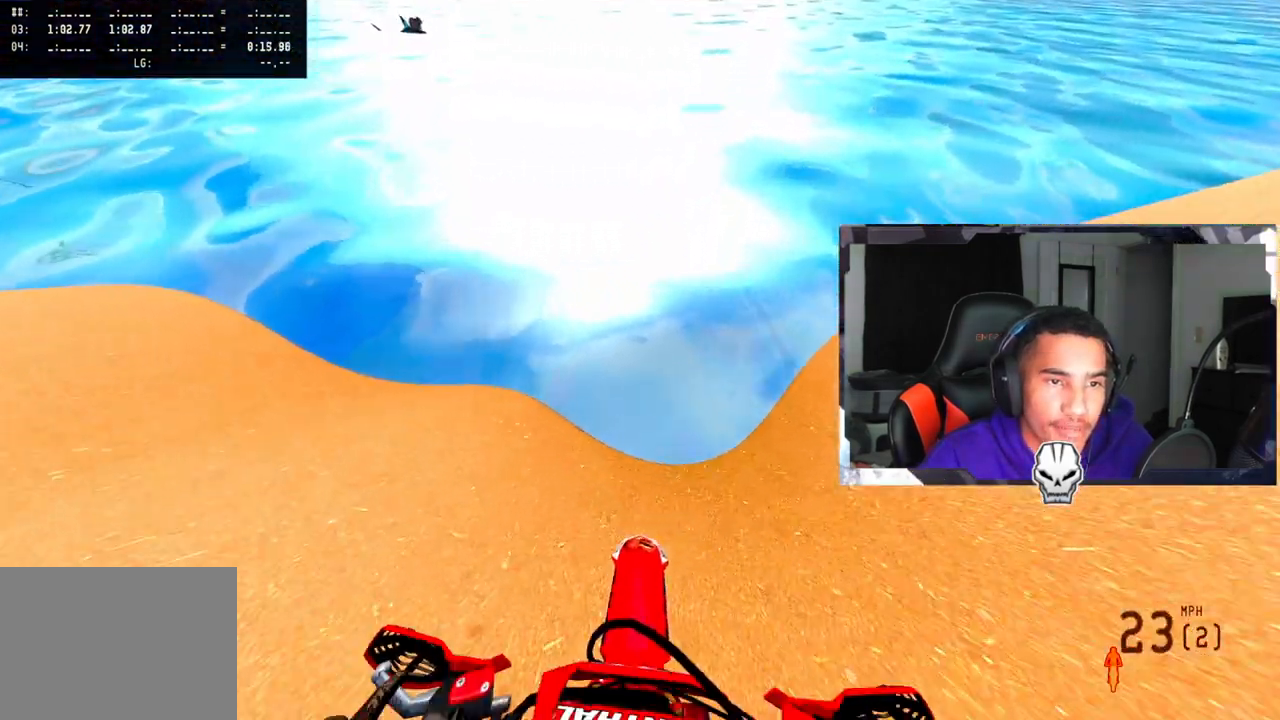
{"buttons": ["R2"], "left_stick": "center", "right_stick": "center", "events": []}
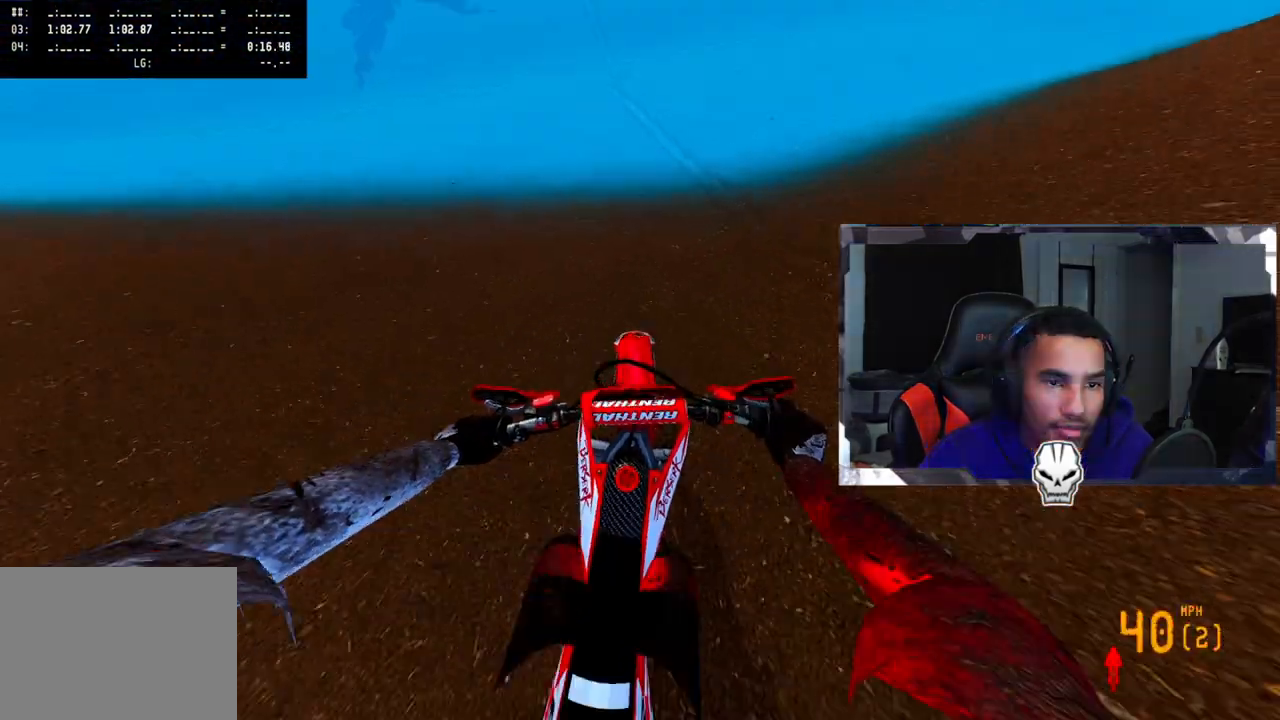
{"buttons": [], "left_stick": "center", "right_stick": "center", "events": [[333, "R2", "up"]]}
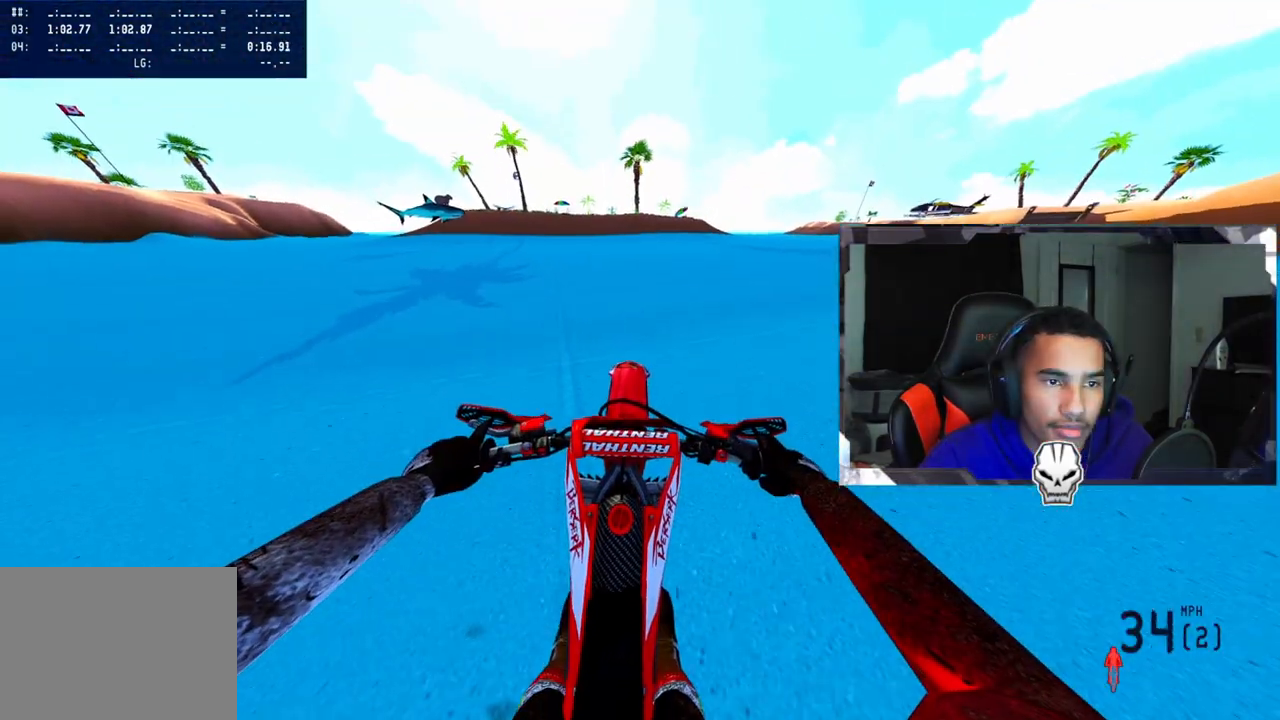
{"buttons": ["L2"], "left_stick": "center", "right_stick": "center", "events": [[317, "L2", "down"]]}